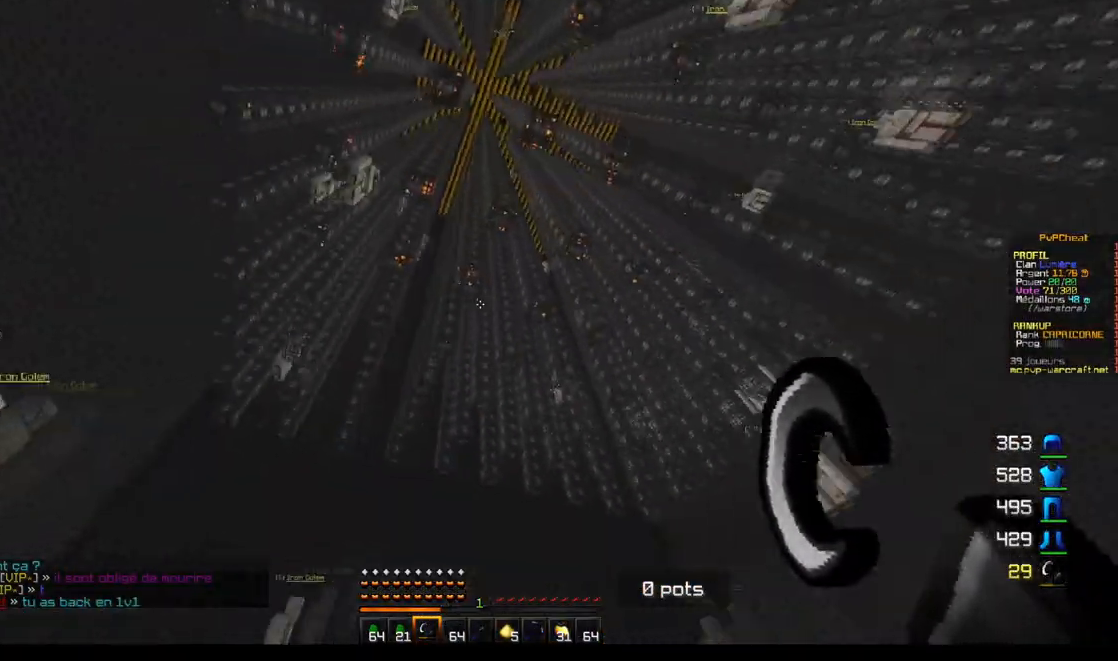
Gameplay with keyboard and mouse; each line is a JSON object with the keys and mouse buttons held at the frame after it. "events" lists presses ("down") and releases ("up") of "d", "q", "s", "z", "mouse_left" and "mouse_right" between this image and that frame as [ms after this image, input, new state], when the widget could be followed in between. "mouse_left", "mouse_right" = the "left", "right" buttons of the "mouse" list. No other keys are recorded. Fast repeated clicks can show as one long hold. Mouse movement is not recorded.
{"keys": [], "mouse": [], "events": [[300, "q", "up"]]}
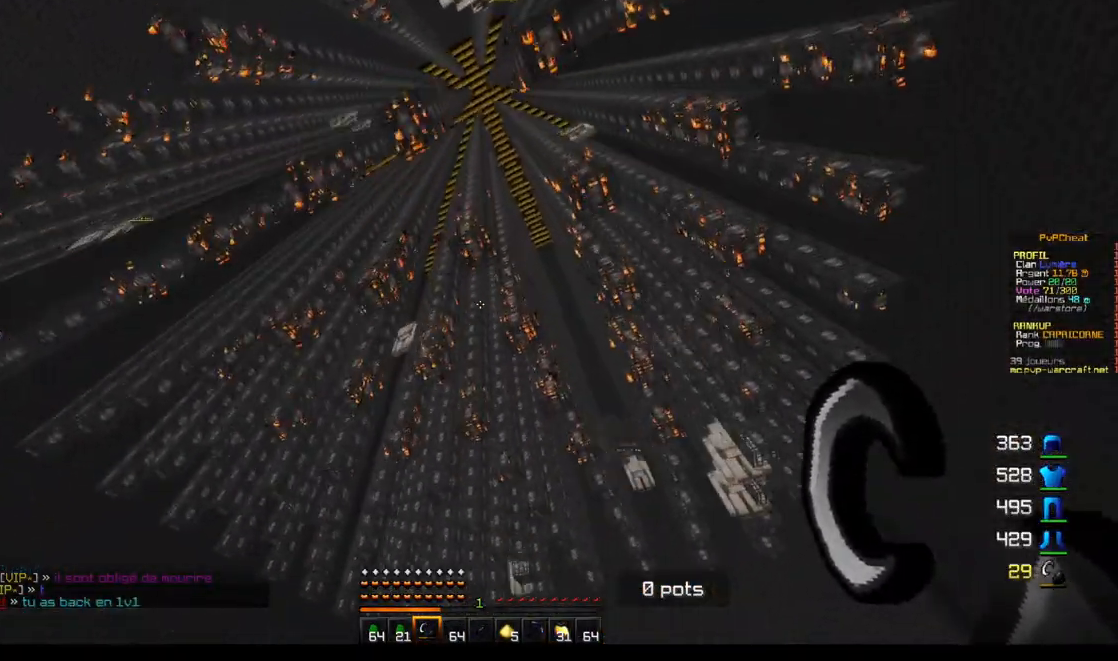
{"keys": ["d"], "mouse": [], "events": [[200, "d", "down"]]}
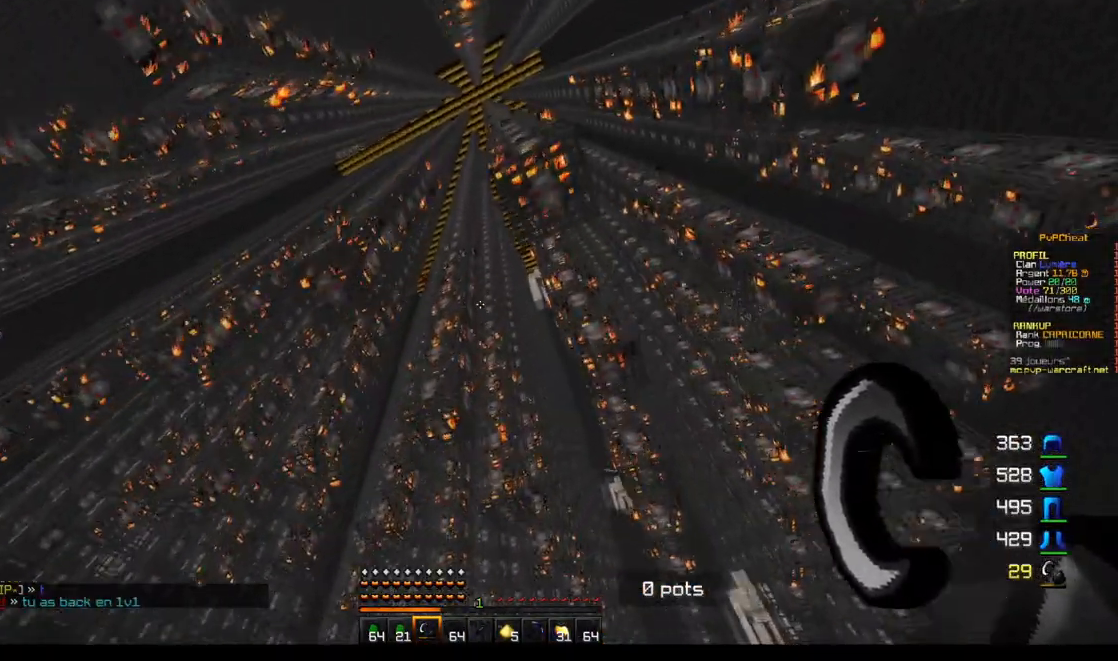
{"keys": ["q", "z"], "mouse": [], "events": [[50, "d", "up"], [317, "q", "down"], [450, "z", "down"]]}
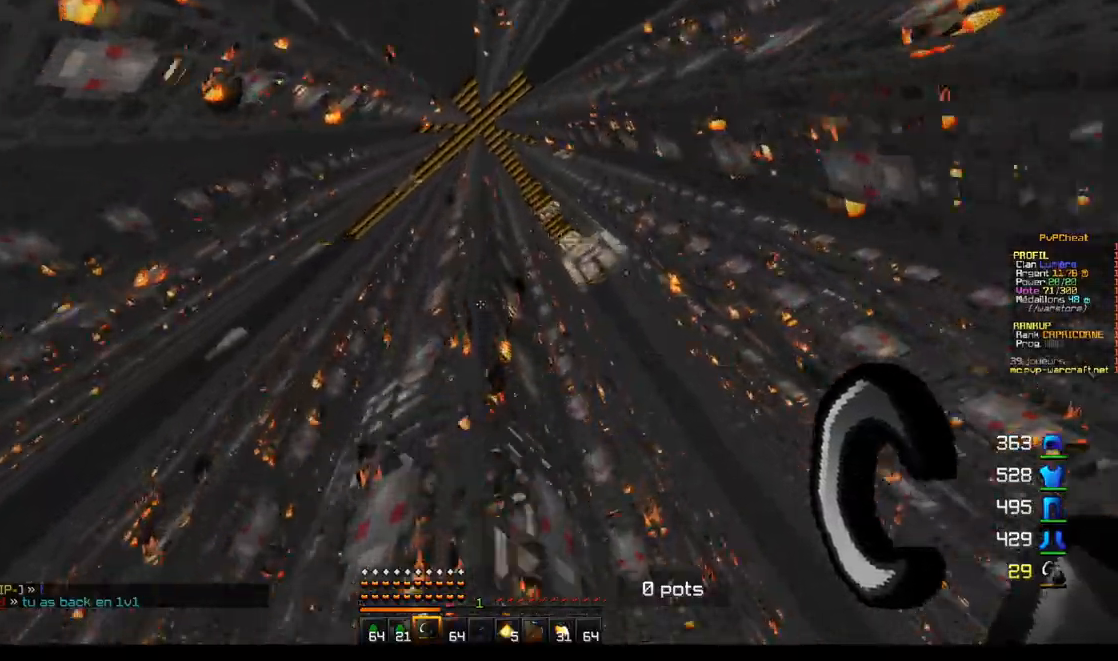
{"keys": ["z"], "mouse": [], "events": [[117, "q", "up"]]}
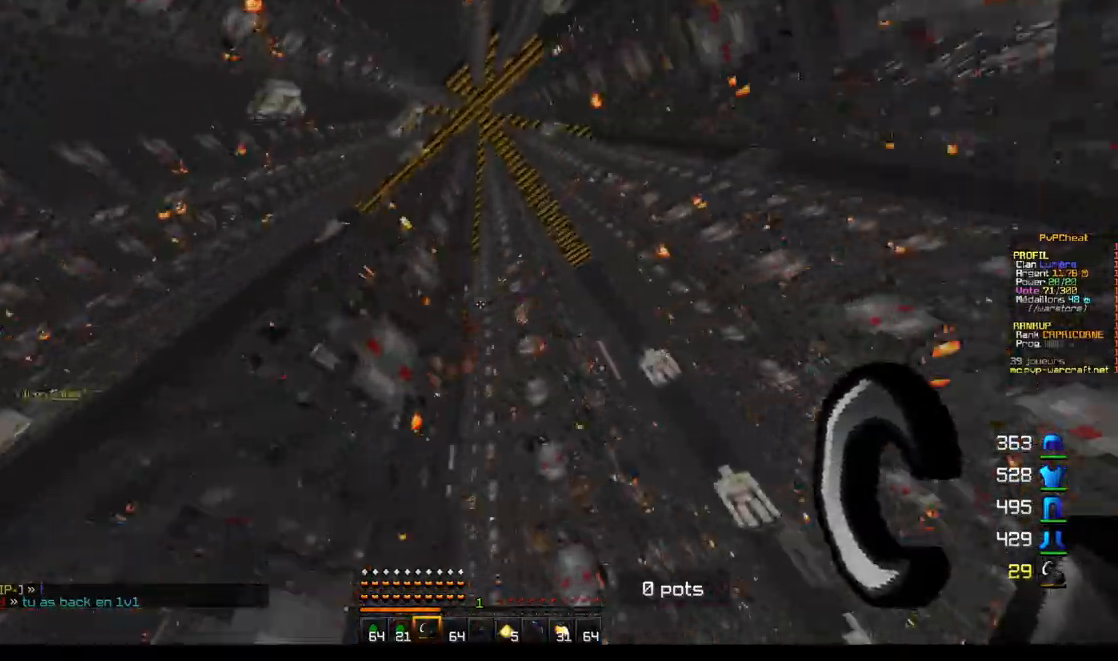
{"keys": ["z"], "mouse": [], "events": [[166, "q", "down"], [300, "q", "up"]]}
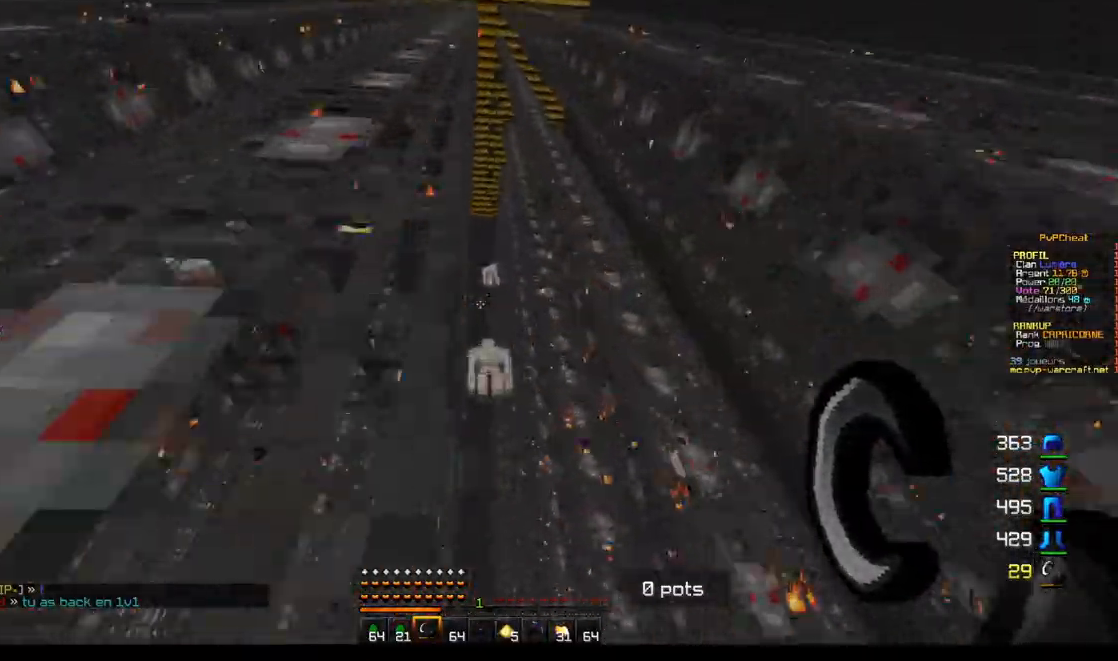
{"keys": ["z"], "mouse": [], "events": []}
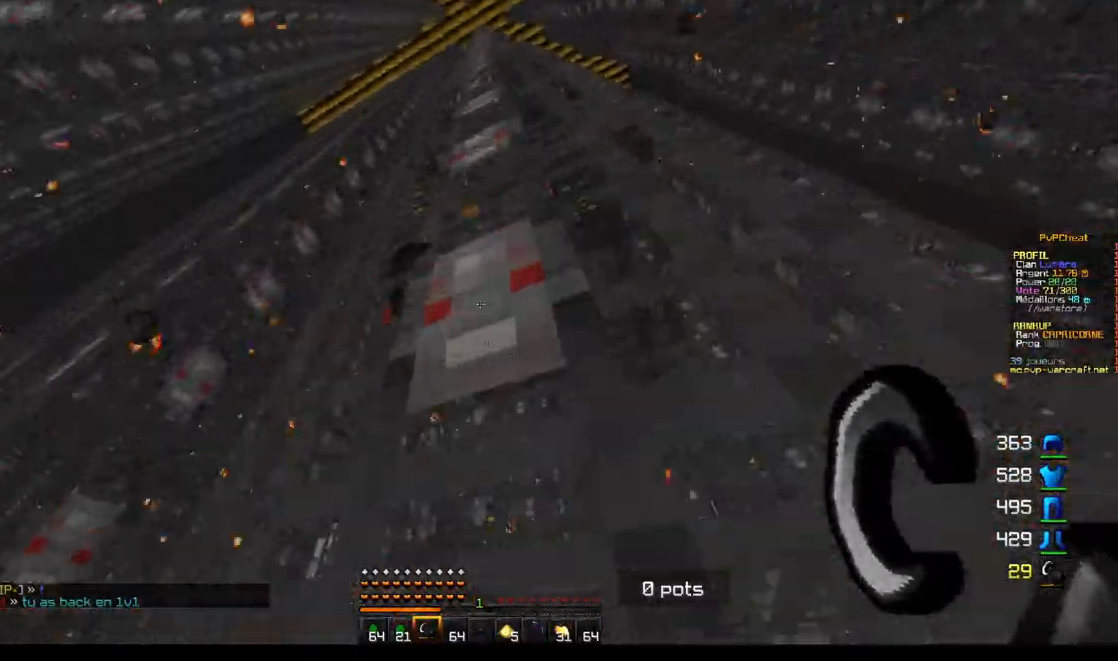
{"keys": ["z"], "mouse": [], "events": [[16, "q", "down"], [300, "q", "up"]]}
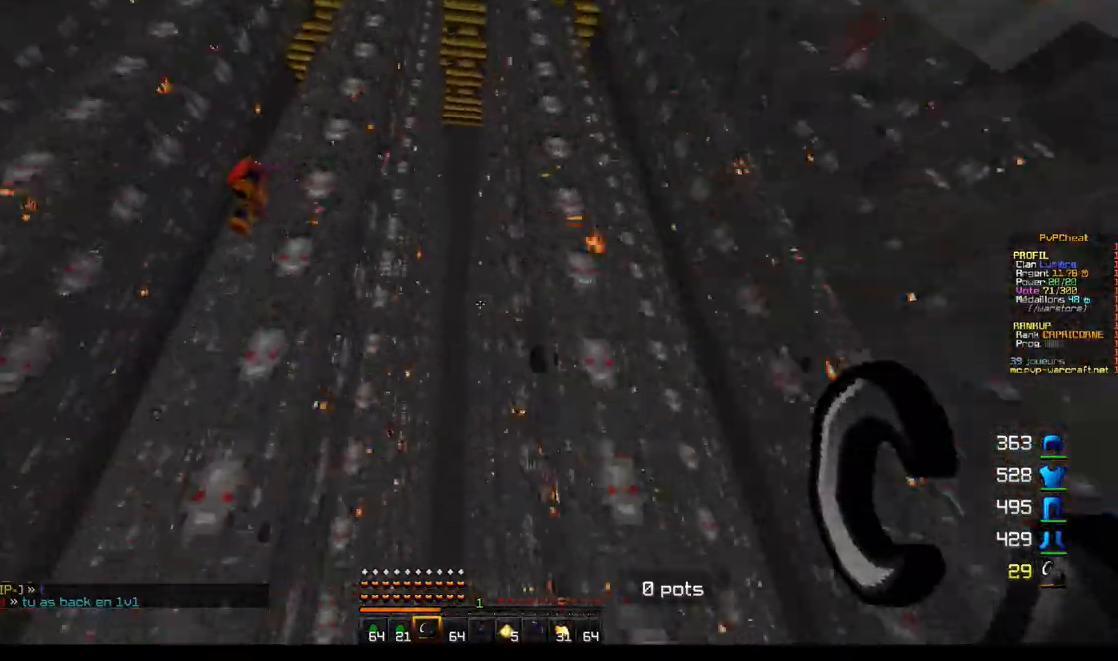
{"keys": ["z"], "mouse": [], "events": []}
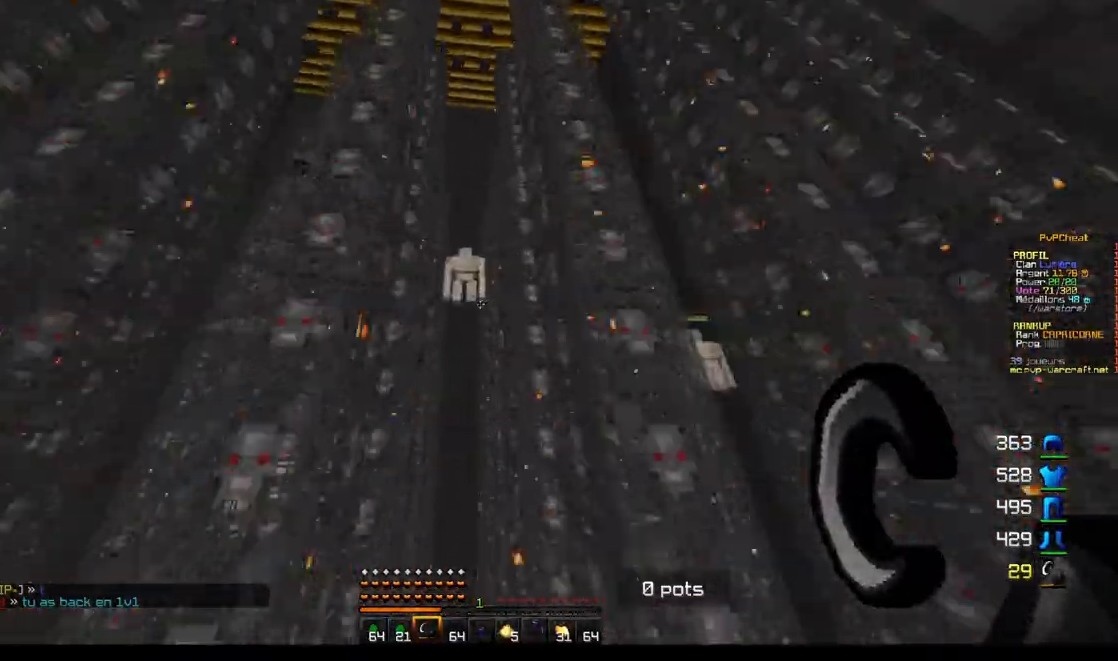
{"keys": ["z"], "mouse": [], "events": []}
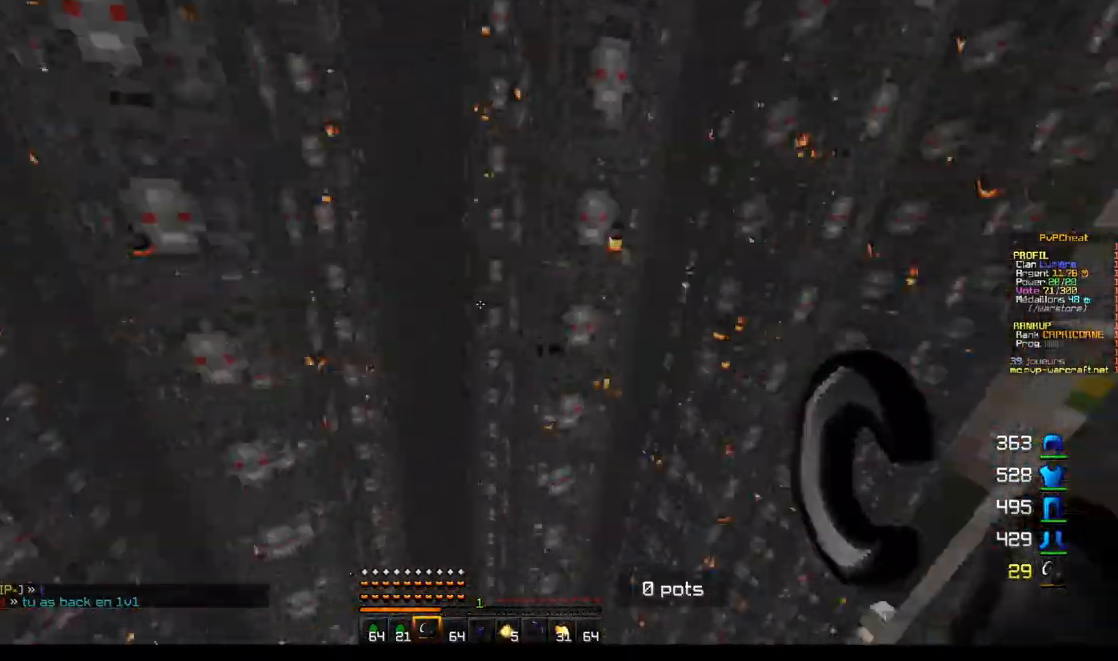
{"keys": ["z"], "mouse": [], "events": [[50, "q", "down"], [317, "q", "up"]]}
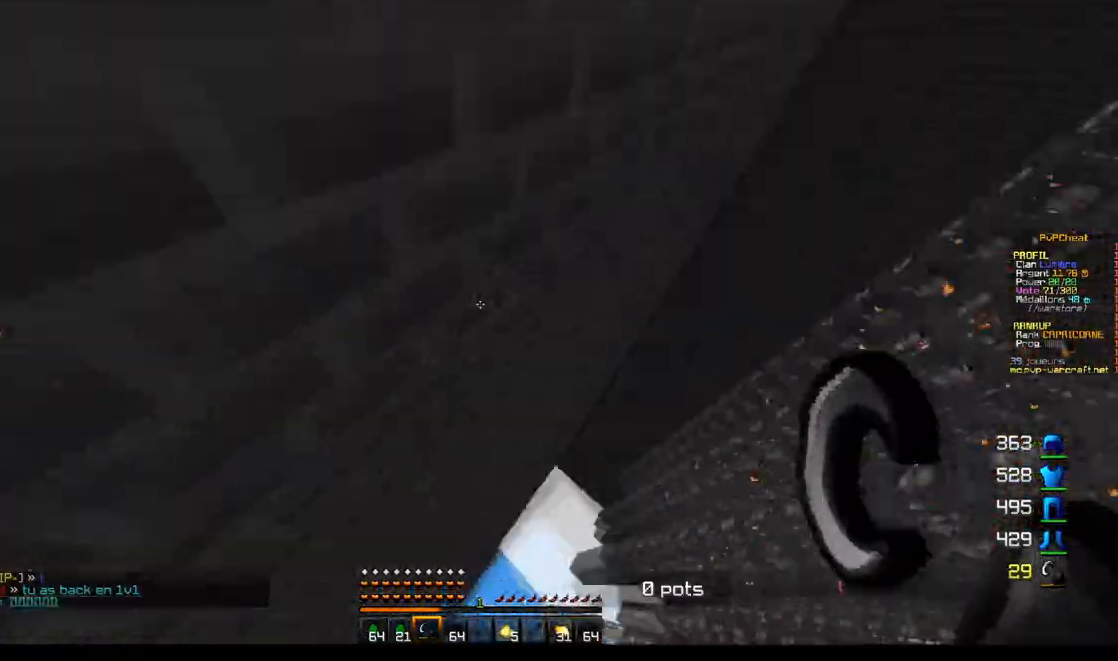
{"keys": ["z"], "mouse": [], "events": []}
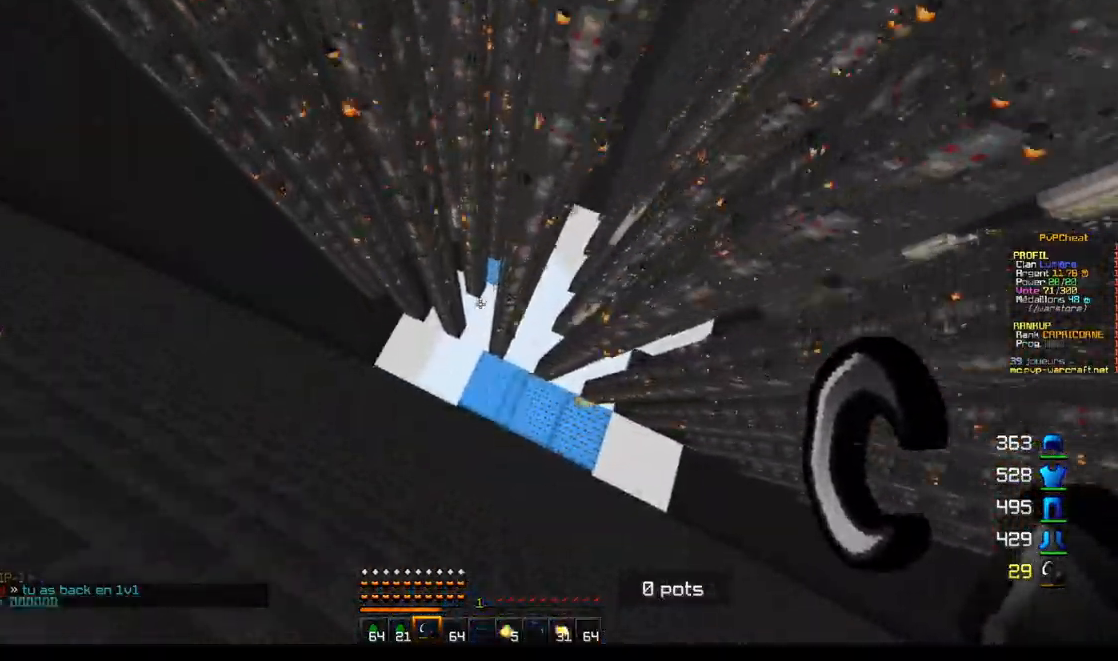
{"keys": ["z"], "mouse": [], "events": []}
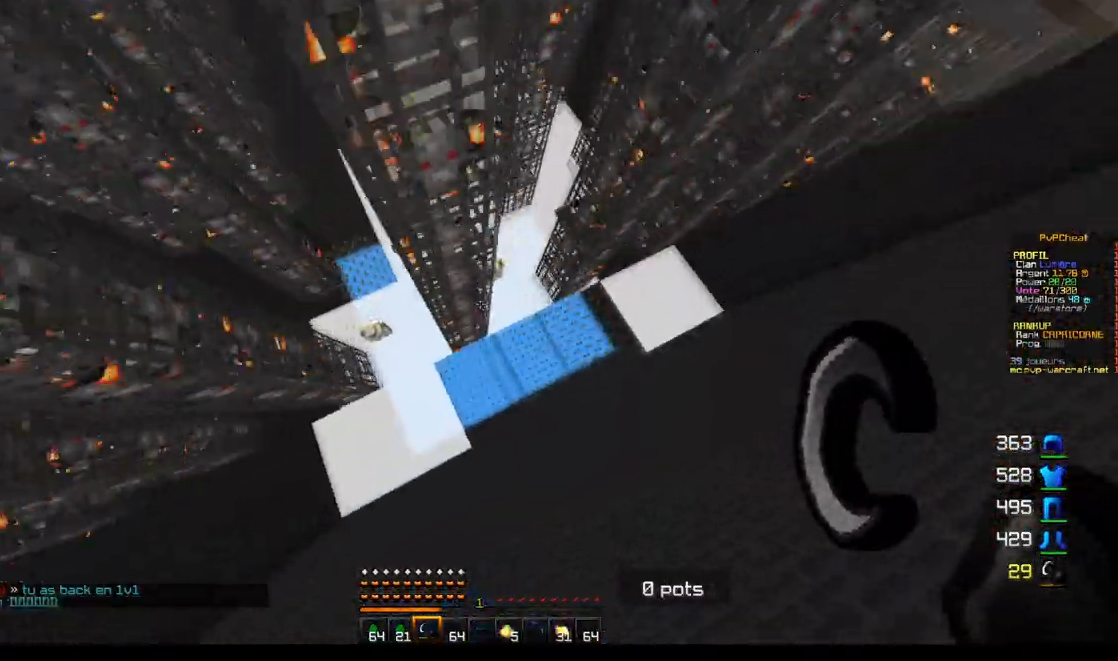
{"keys": ["z"], "mouse": [], "events": []}
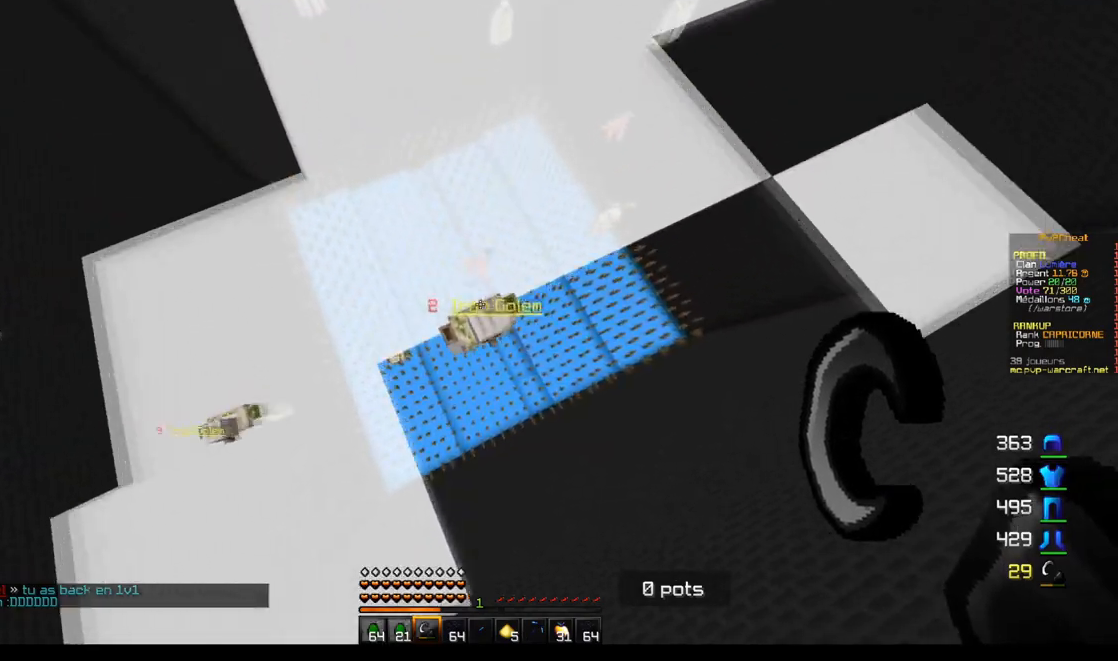
{"keys": ["z"], "mouse": [], "events": []}
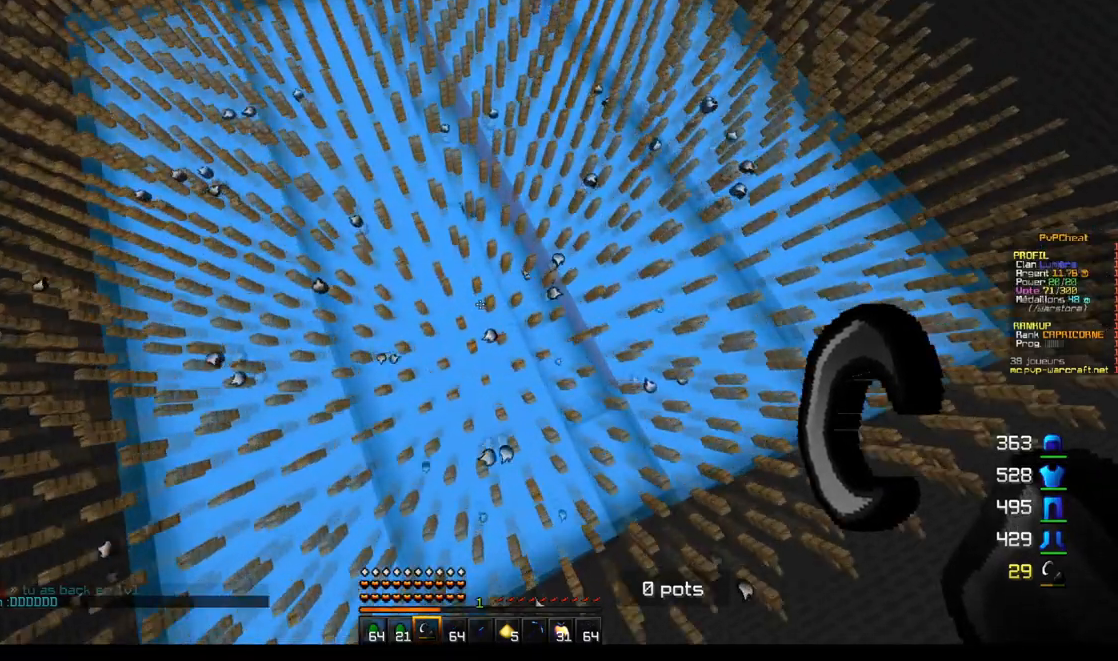
{"keys": ["z"], "mouse": [], "events": []}
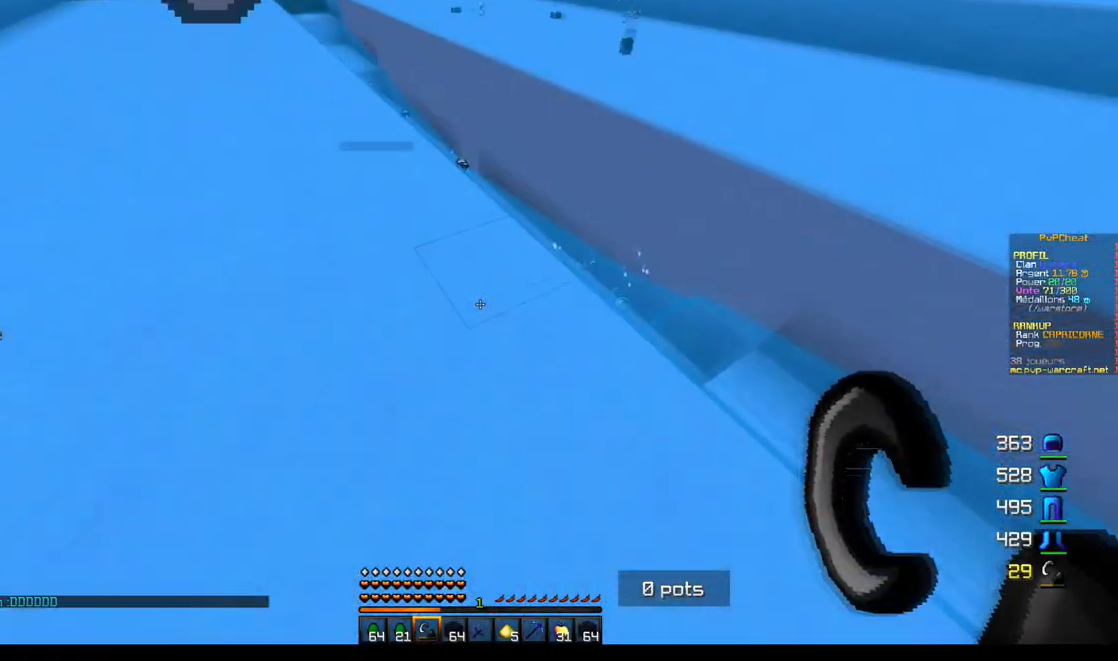
{"keys": ["z"], "mouse": [], "events": []}
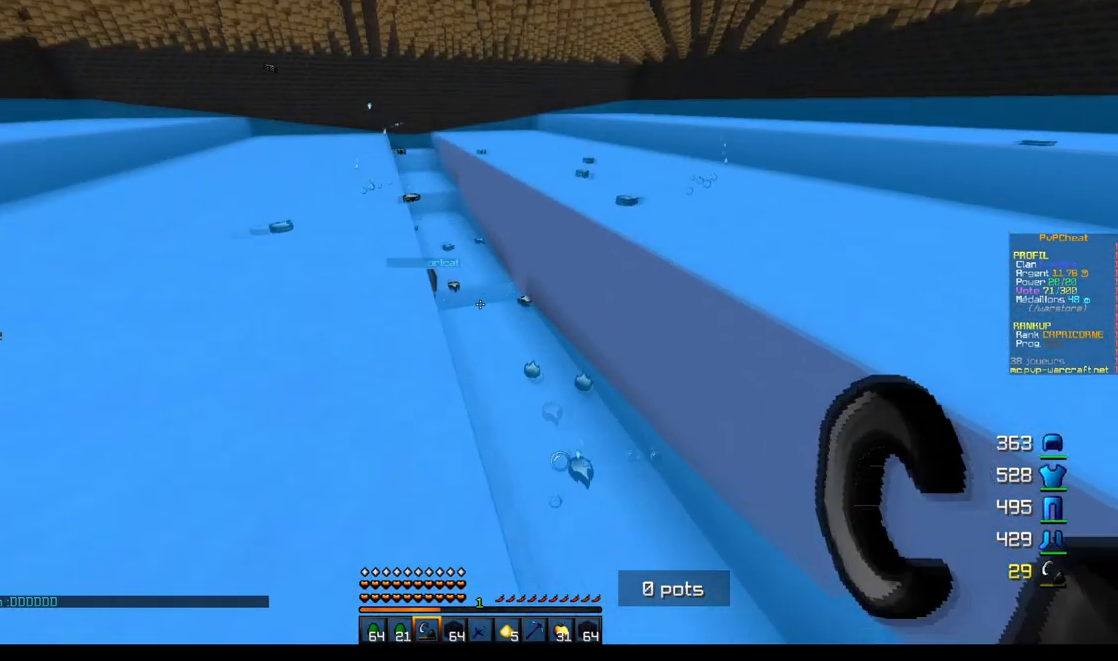
{"keys": ["z"], "mouse": [], "events": [[283, "z", "up"], [417, "z", "down"]]}
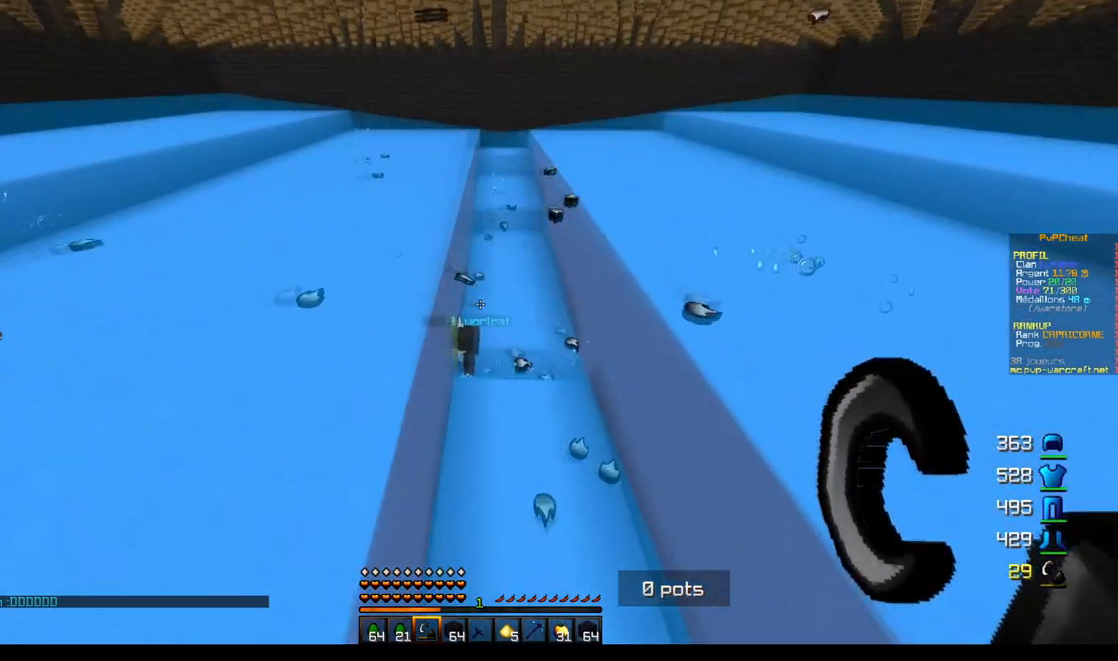
{"keys": [], "mouse": ["right"], "events": [[267, "z", "up"], [368, "mouse_right", "down"]]}
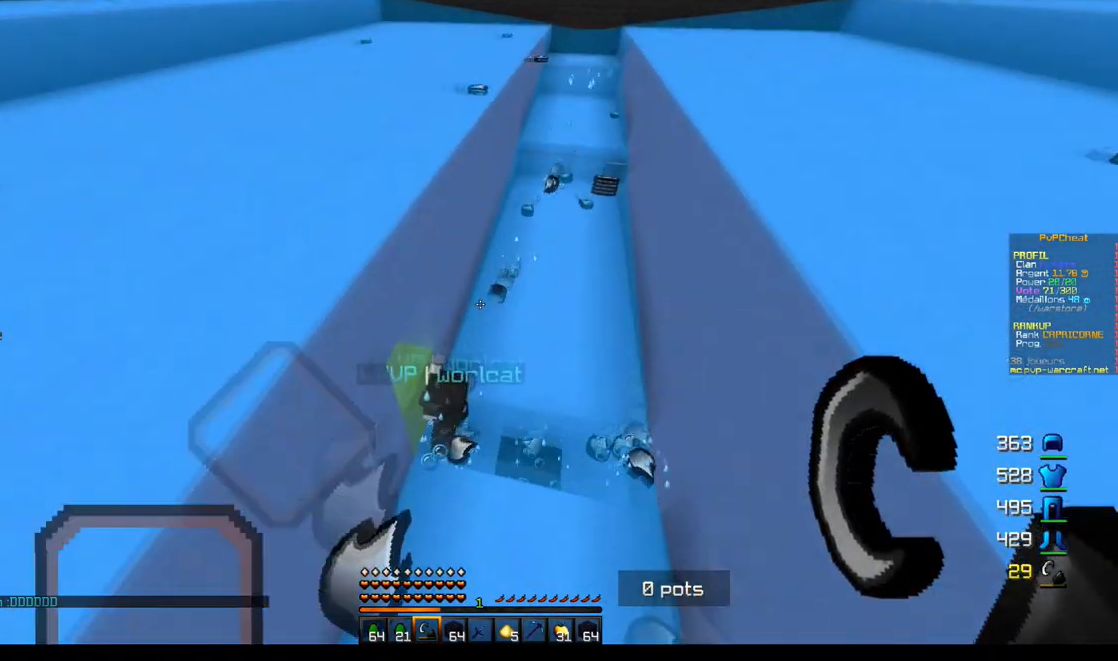
{"keys": [], "mouse": [], "events": [[50, "mouse_right", "up"], [167, "q", "down"], [284, "q", "up"]]}
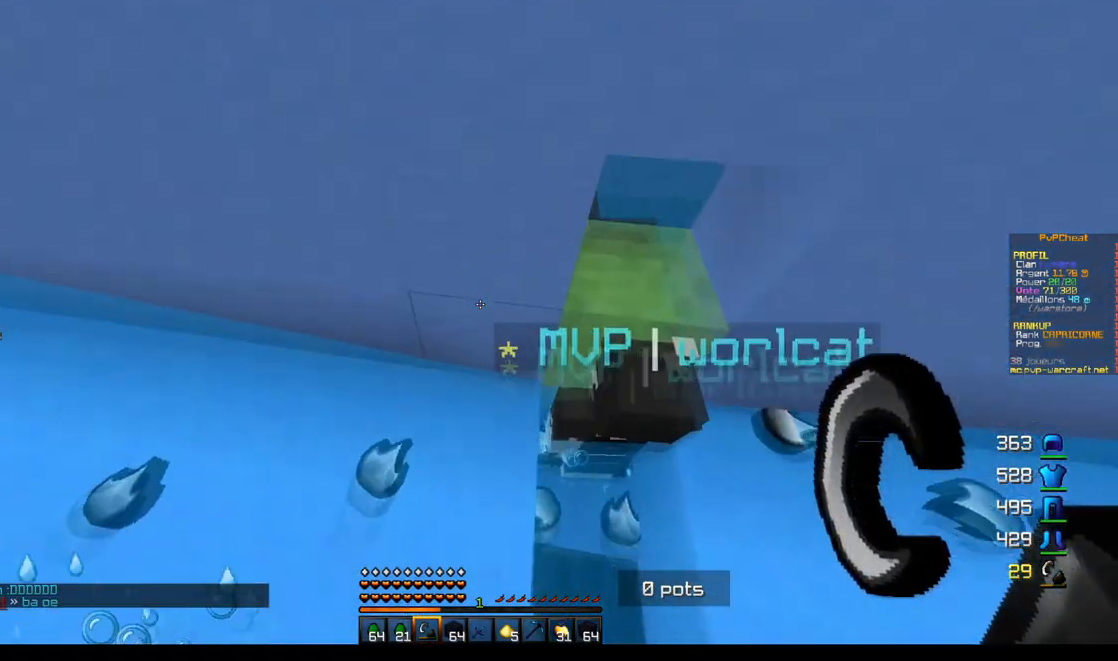
{"keys": ["z"], "mouse": [], "events": [[334, "z", "down"]]}
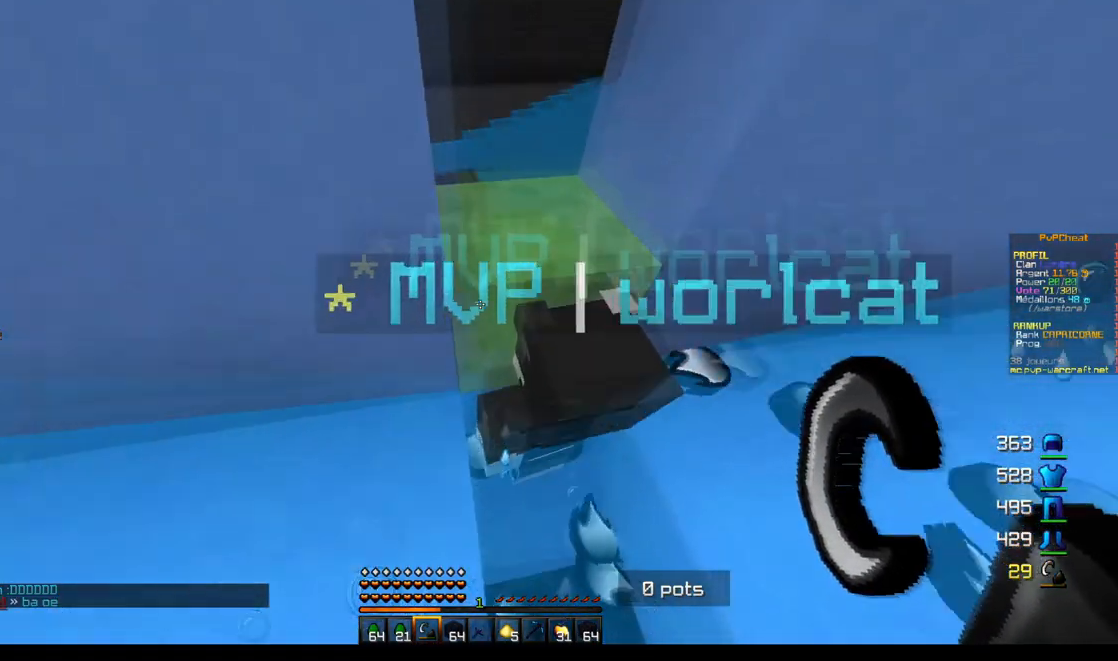
{"keys": [], "mouse": [], "events": [[17, "z", "up"]]}
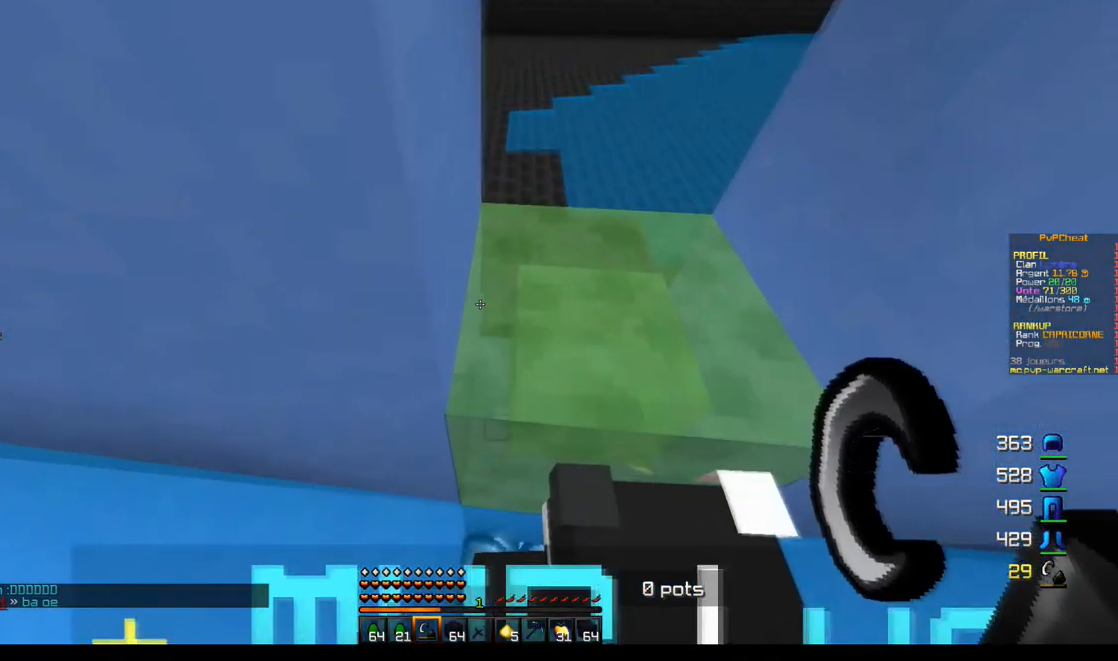
{"keys": [], "mouse": [], "events": [[17, "z", "down"], [201, "z", "up"]]}
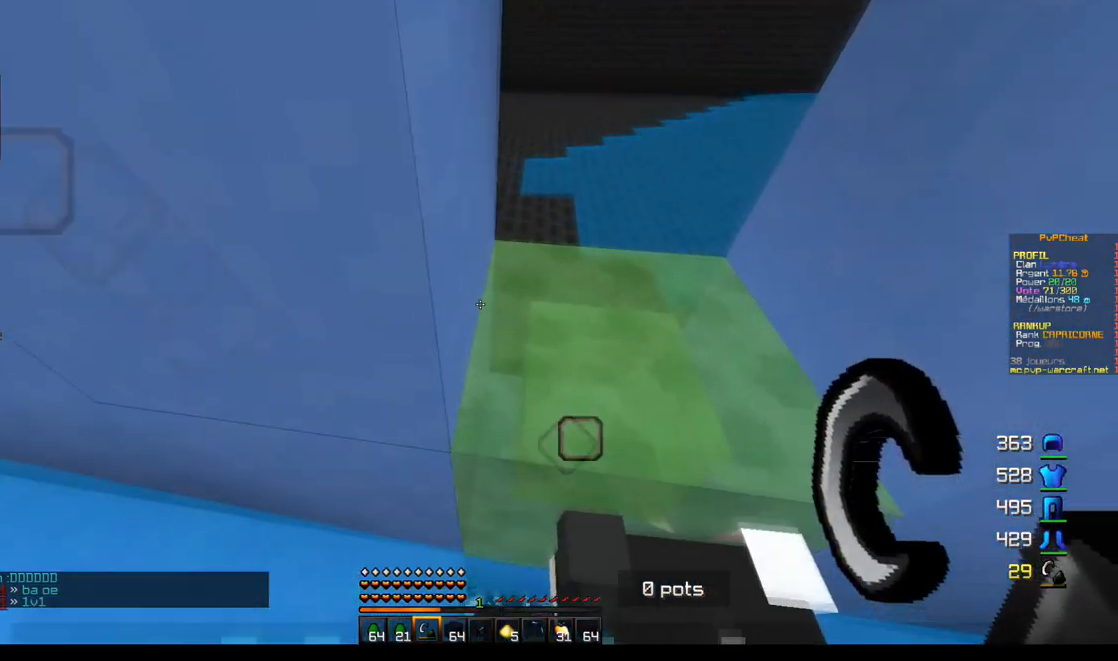
{"keys": ["q", "z"], "mouse": [], "events": [[17, "z", "down"], [200, "z", "up"], [417, "q", "down"], [467, "z", "down"]]}
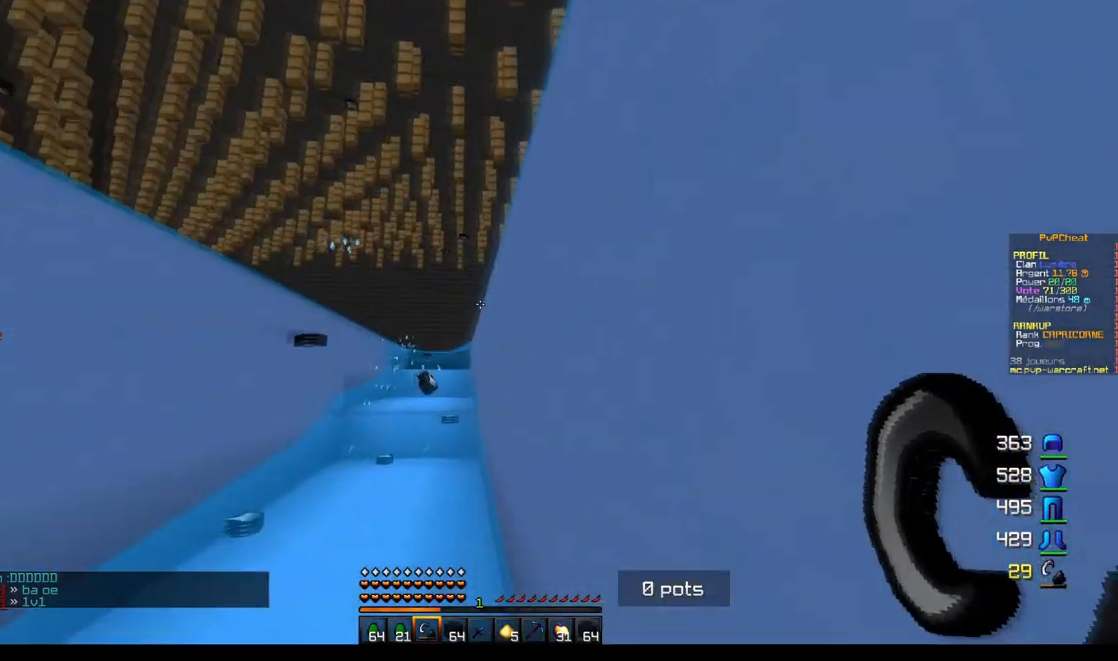
{"keys": ["z"], "mouse": [], "events": [[84, "q", "up"]]}
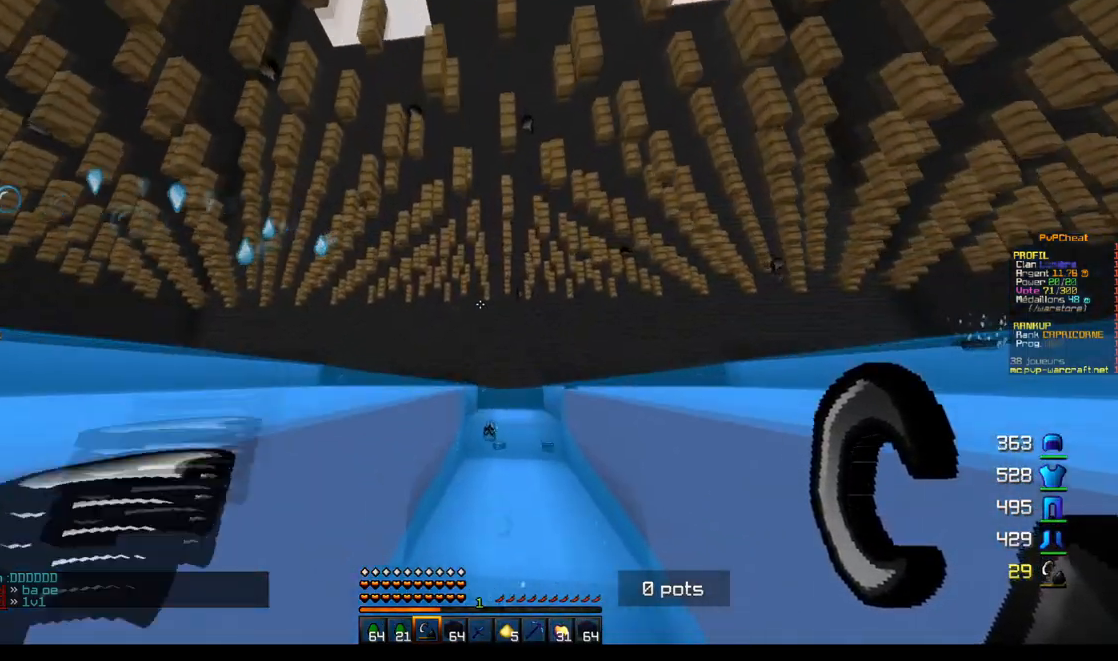
{"keys": ["q", "z"], "mouse": [], "events": [[267, "q", "down"]]}
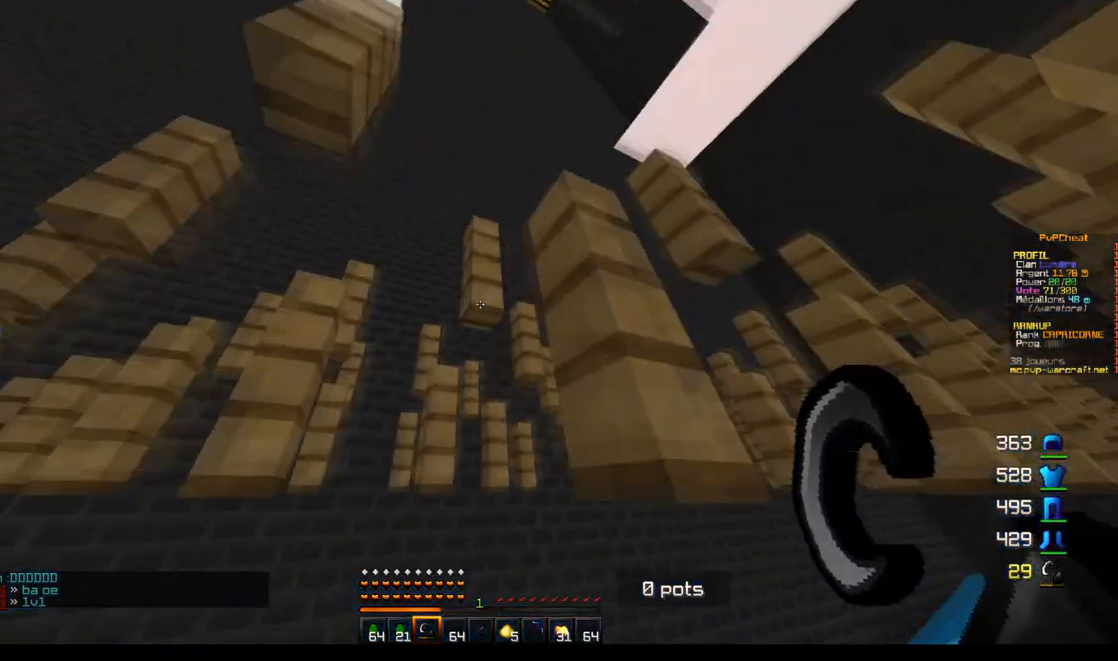
{"keys": [], "mouse": [], "events": [[67, "z", "up"], [84, "q", "up"]]}
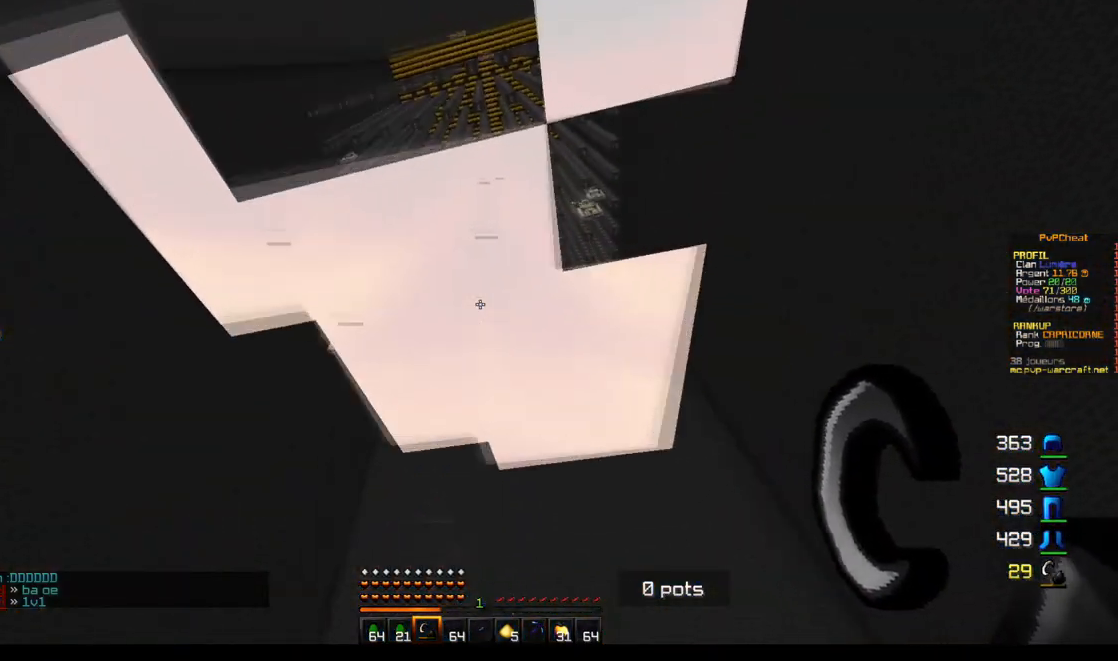
{"keys": ["q", "z"], "mouse": [], "events": [[133, "q", "down"], [167, "z", "down"]]}
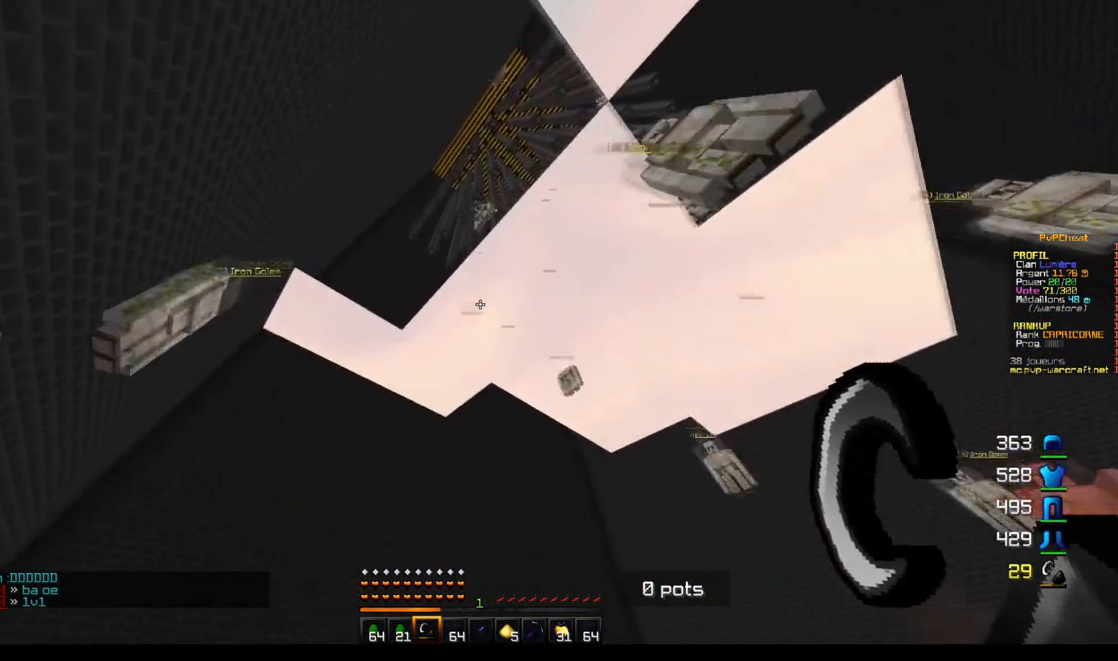
{"keys": [], "mouse": [], "events": [[134, "q", "up"], [367, "z", "up"]]}
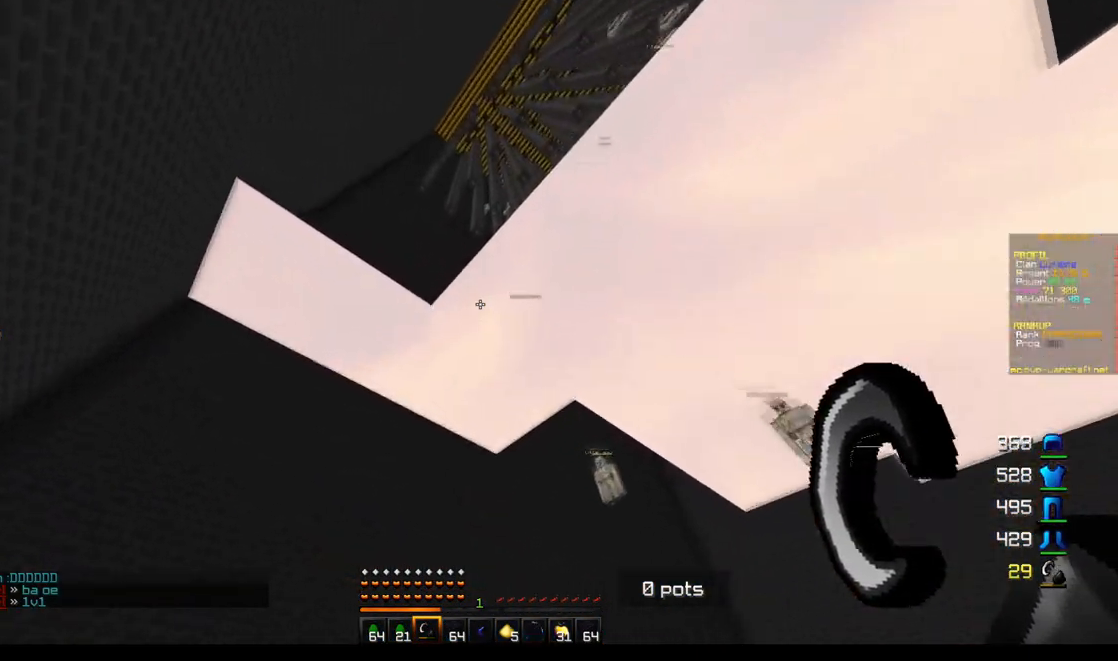
{"keys": [], "mouse": [], "events": [[17, "s", "down"], [300, "s", "up"]]}